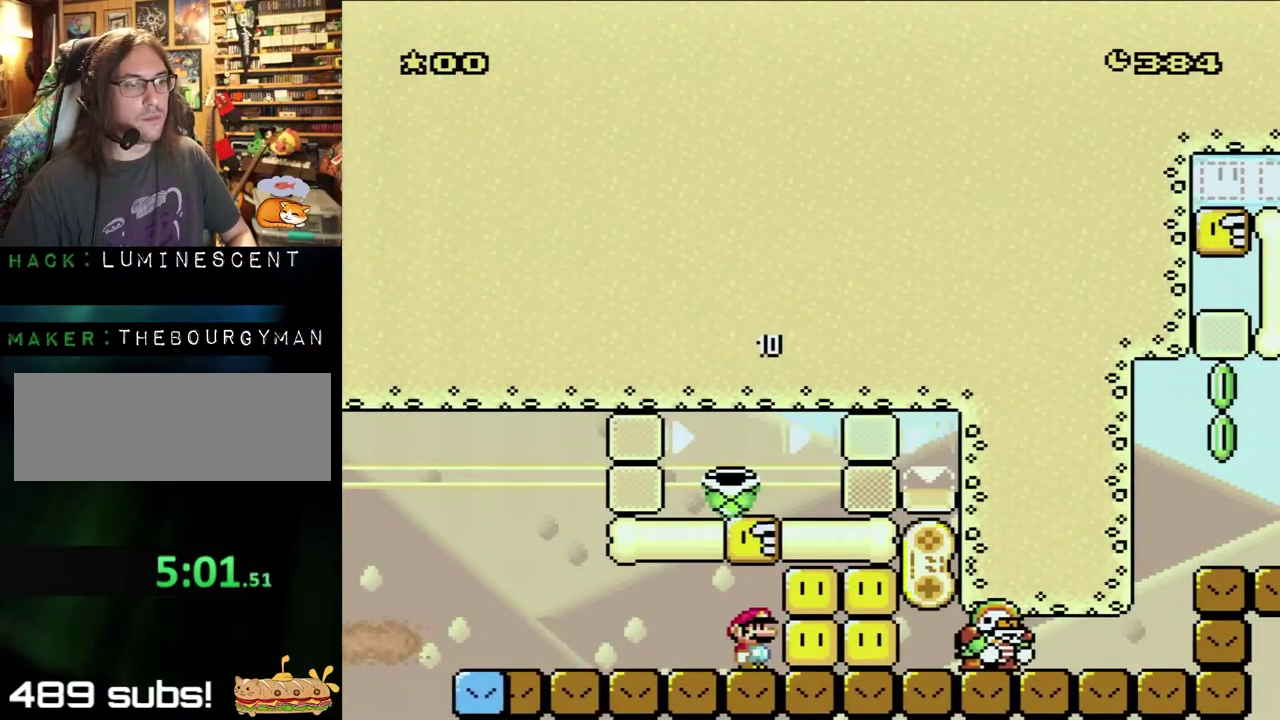
Gameplay with a controller (Nintendo layout); each line is a JSON object with the inputs held at the frame after it. "events" lists button and stick changes between this image and that frame as [ms after this image, input, new state], when the widget could be followed in between. Not read: L3 R3 SELECT START.
{"buttons": ["Y"], "events": []}
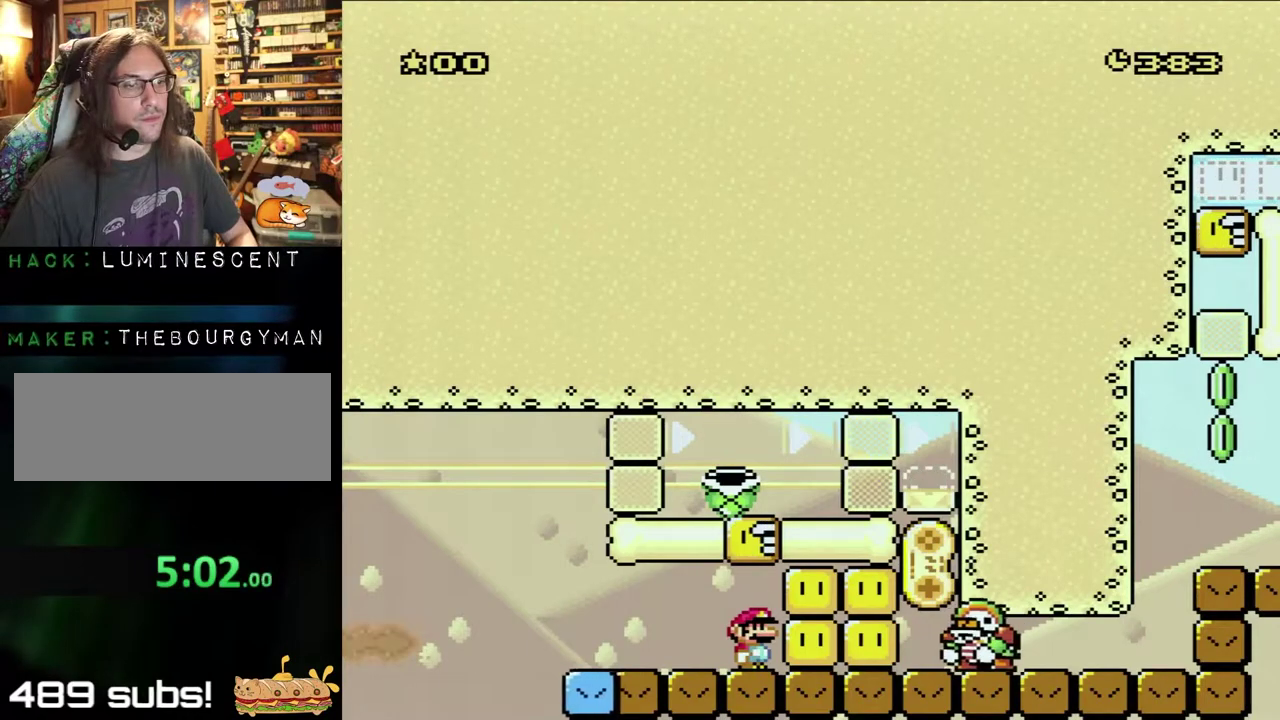
{"buttons": ["Y"], "events": []}
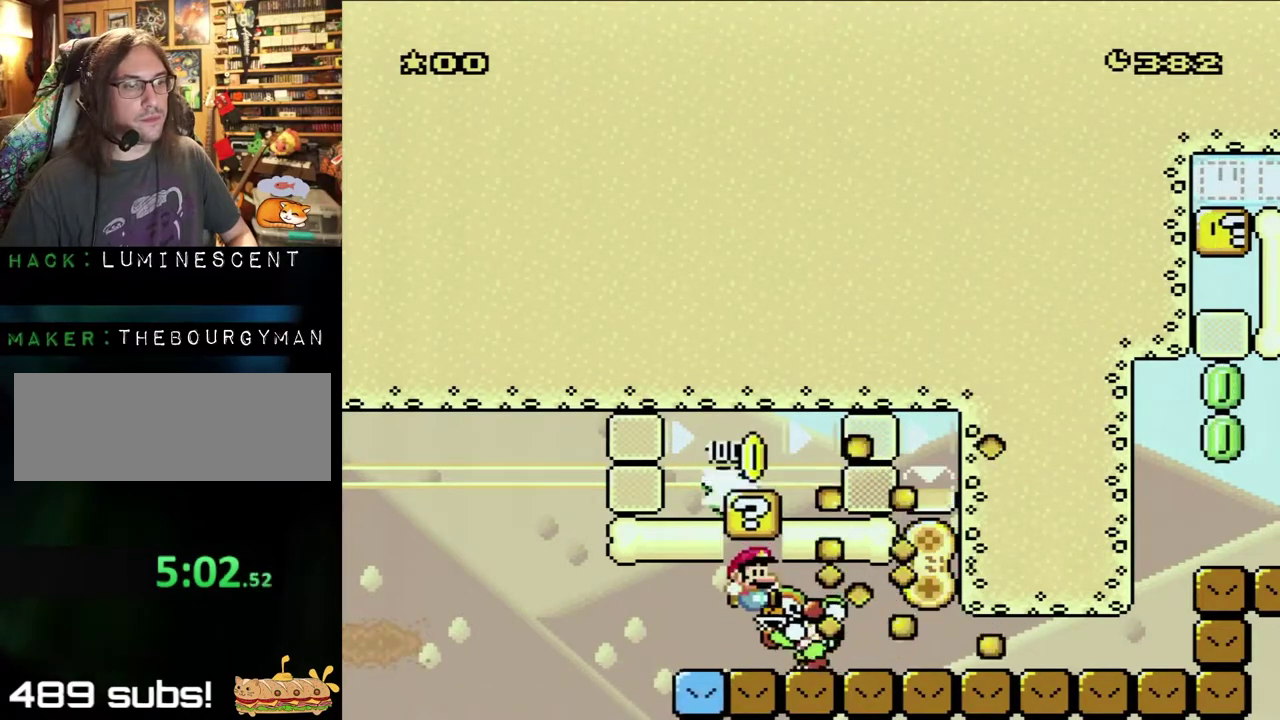
{"buttons": ["Y", "DPAD_RIGHT"], "events": [[83, "B", "down"], [167, "DPAD_RIGHT", "down"], [317, "DPAD_RIGHT", "up"], [417, "DPAD_RIGHT", "down"], [483, "B", "up"]]}
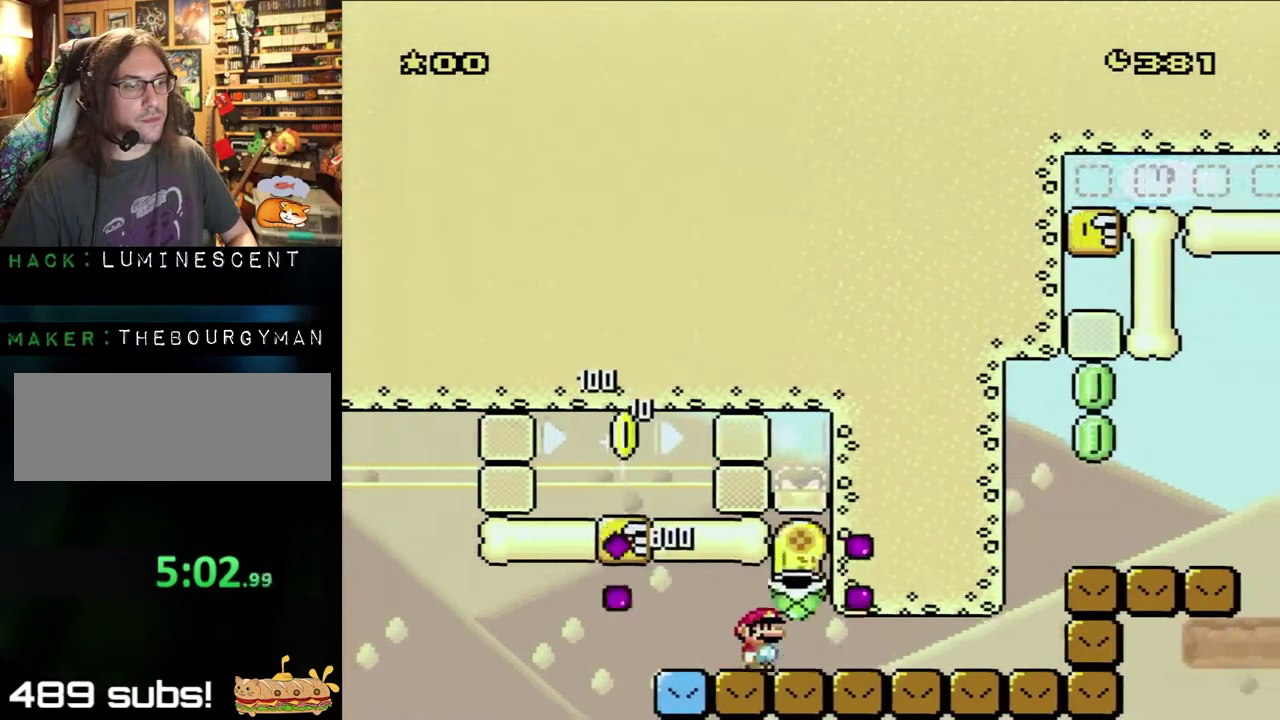
{"buttons": ["Y", "DPAD_RIGHT"], "events": []}
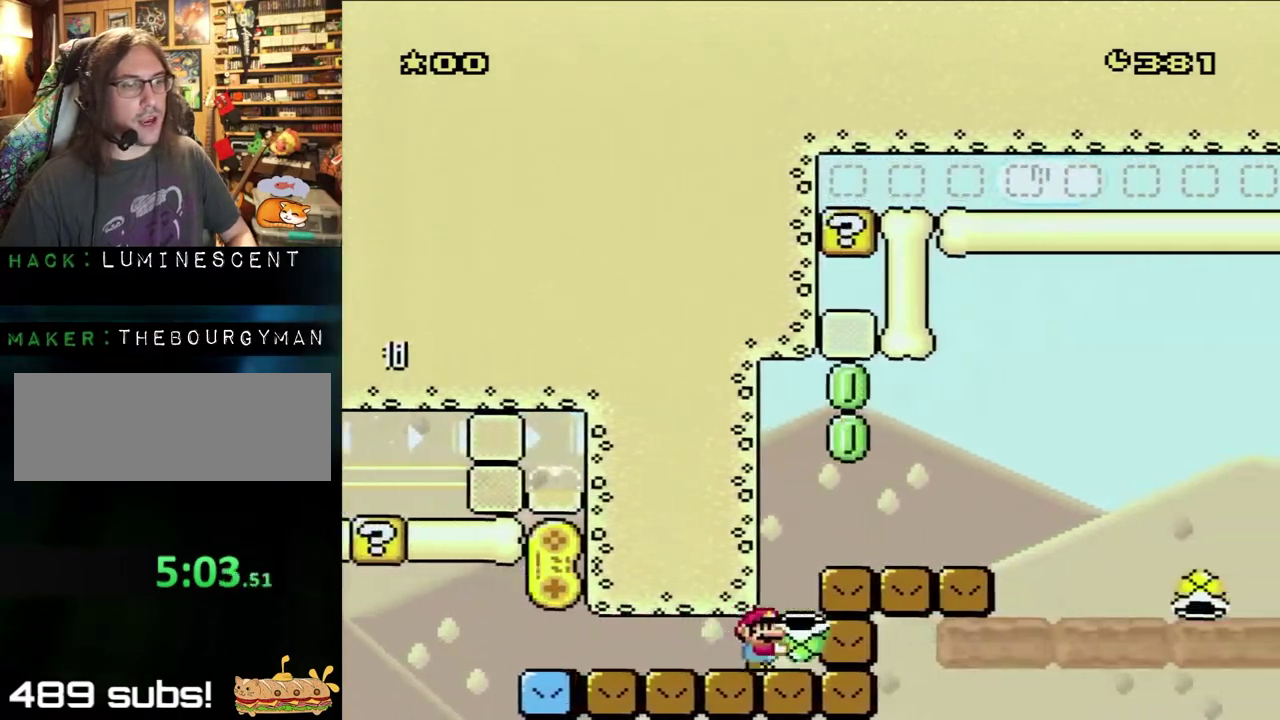
{"buttons": ["DPAD_UP"], "events": [[300, "B", "down"], [333, "DPAD_RIGHT", "up"], [333, "DPAD_UP", "down"], [467, "B", "up"], [467, "Y", "up"]]}
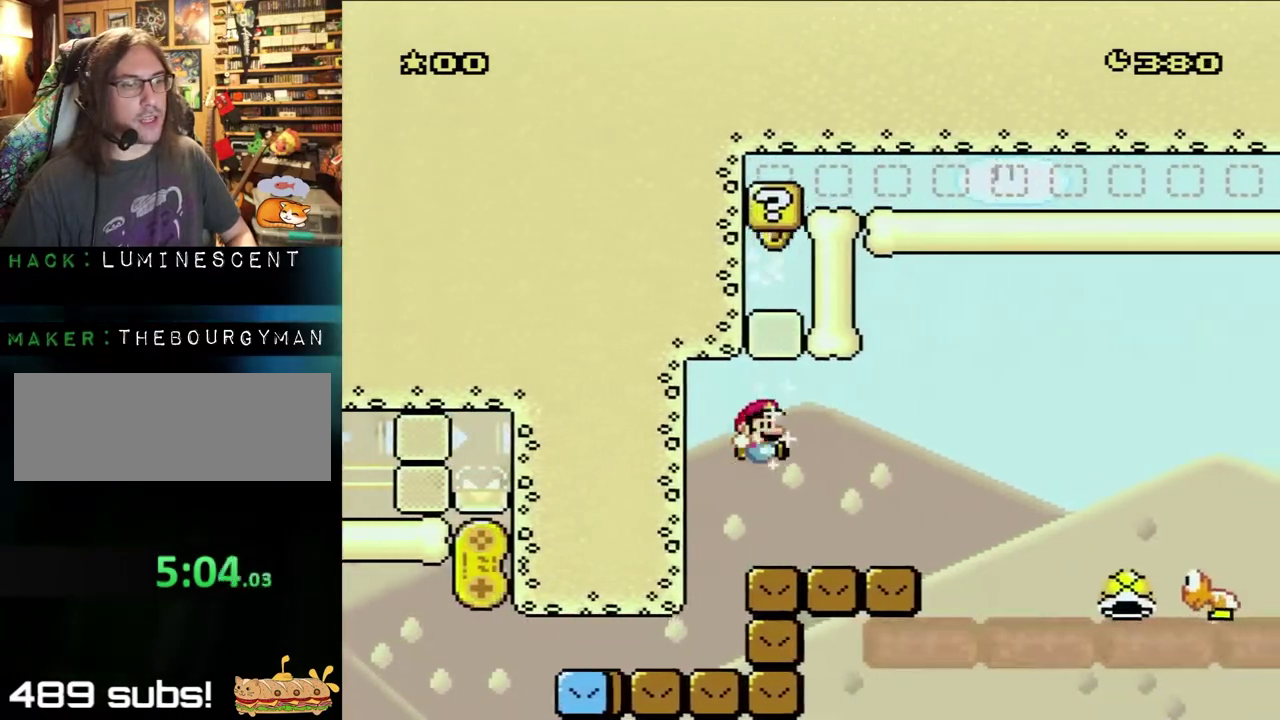
{"buttons": ["B", "Y", "DPAD_RIGHT"], "events": [[33, "DPAD_UP", "up"], [33, "Y", "down"], [183, "DPAD_RIGHT", "down"], [433, "B", "down"]]}
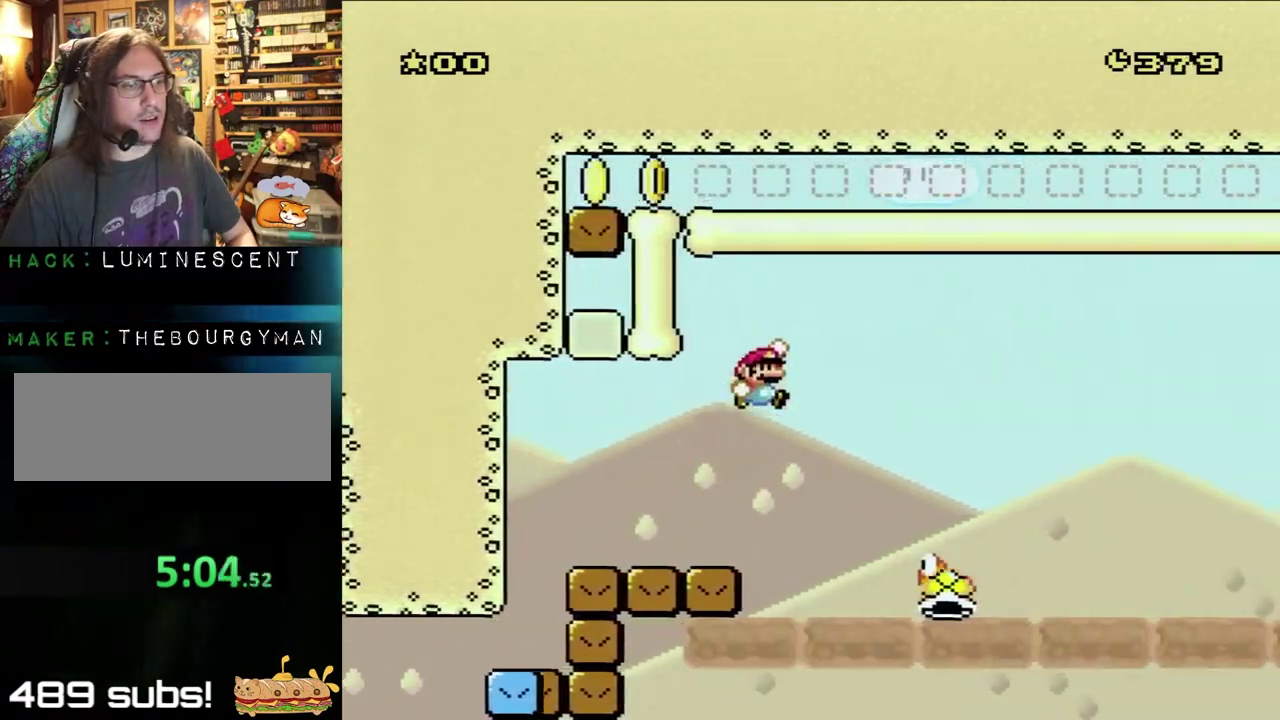
{"buttons": ["B", "Y"], "events": [[50, "B", "up"], [317, "B", "down"], [350, "DPAD_RIGHT", "up"]]}
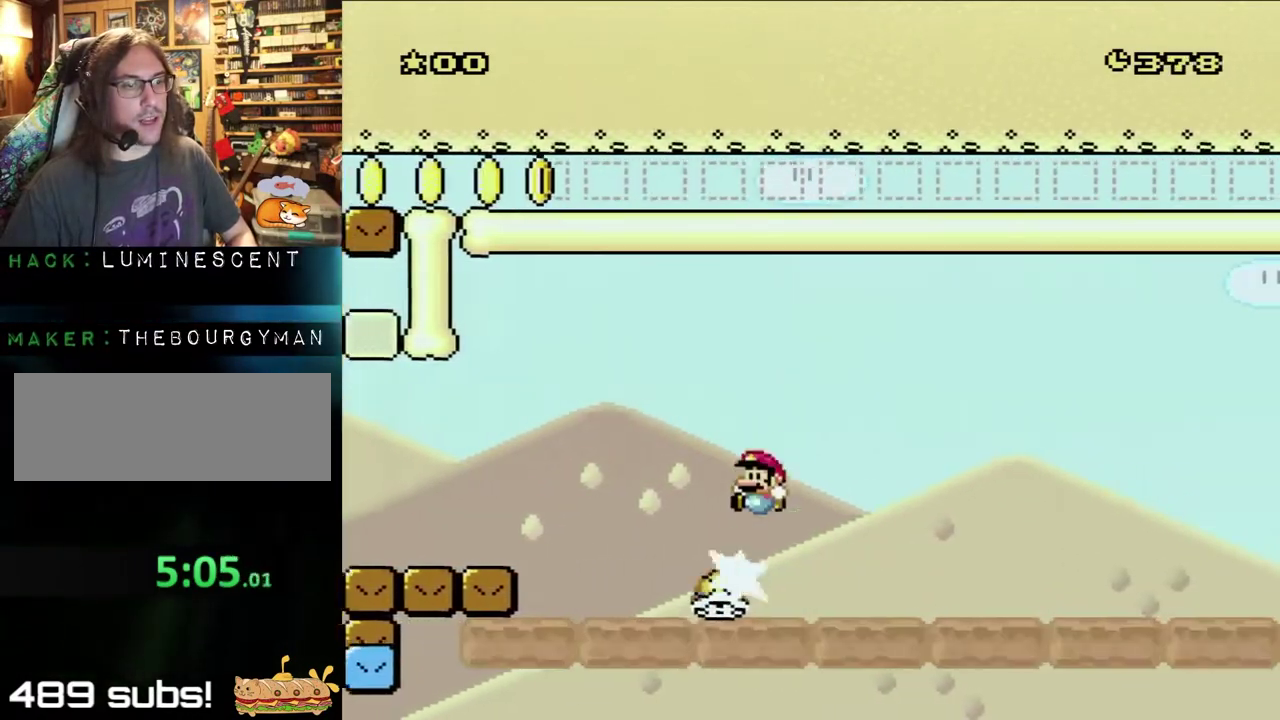
{"buttons": ["B", "Y"], "events": [[50, "DPAD_LEFT", "down"], [117, "DPAD_LEFT", "up"], [183, "DPAD_RIGHT", "down"], [367, "DPAD_RIGHT", "up"]]}
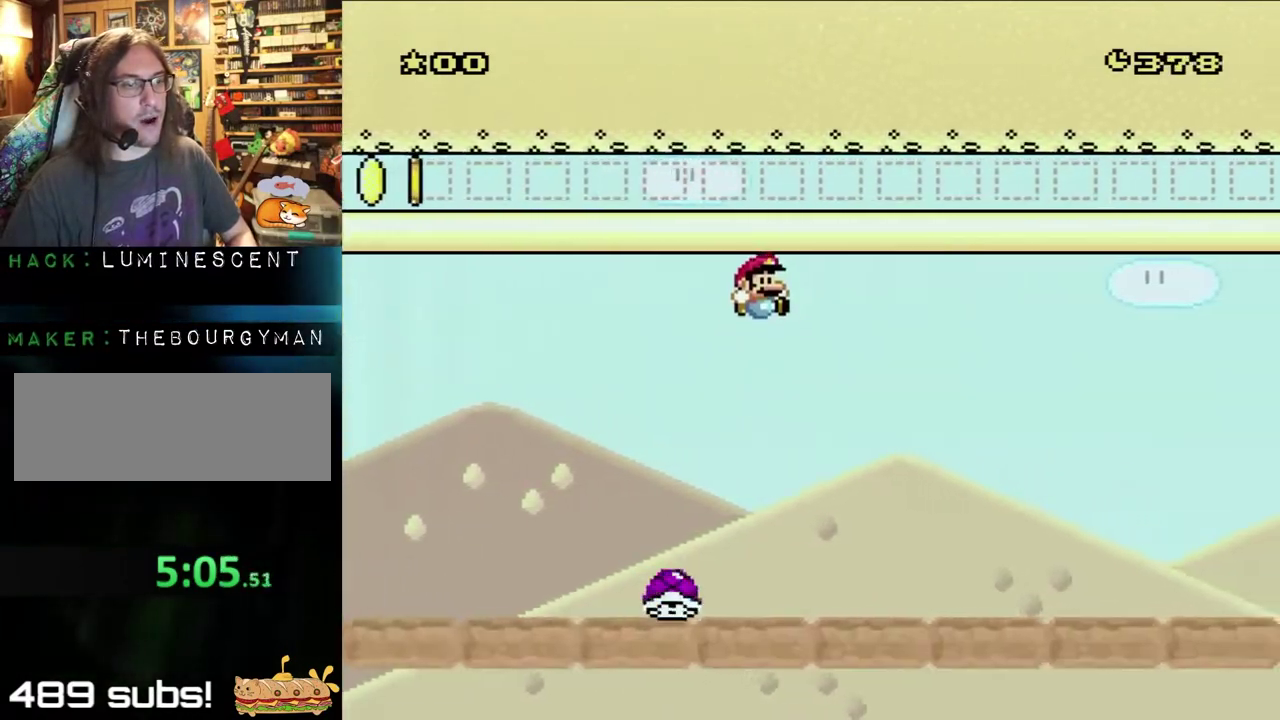
{"buttons": ["B", "Y"], "events": [[350, "DPAD_LEFT", "down"], [417, "DPAD_LEFT", "up"]]}
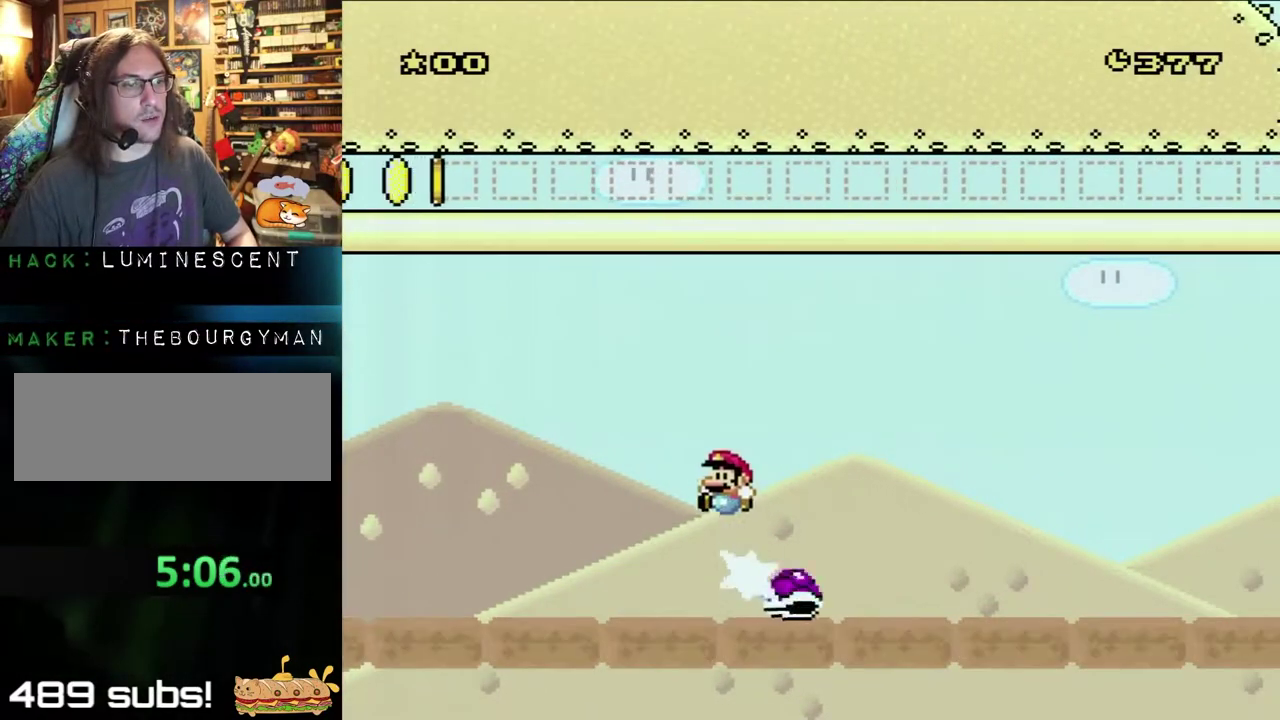
{"buttons": ["B", "Y", "DPAD_RIGHT"], "events": [[400, "DPAD_RIGHT", "down"]]}
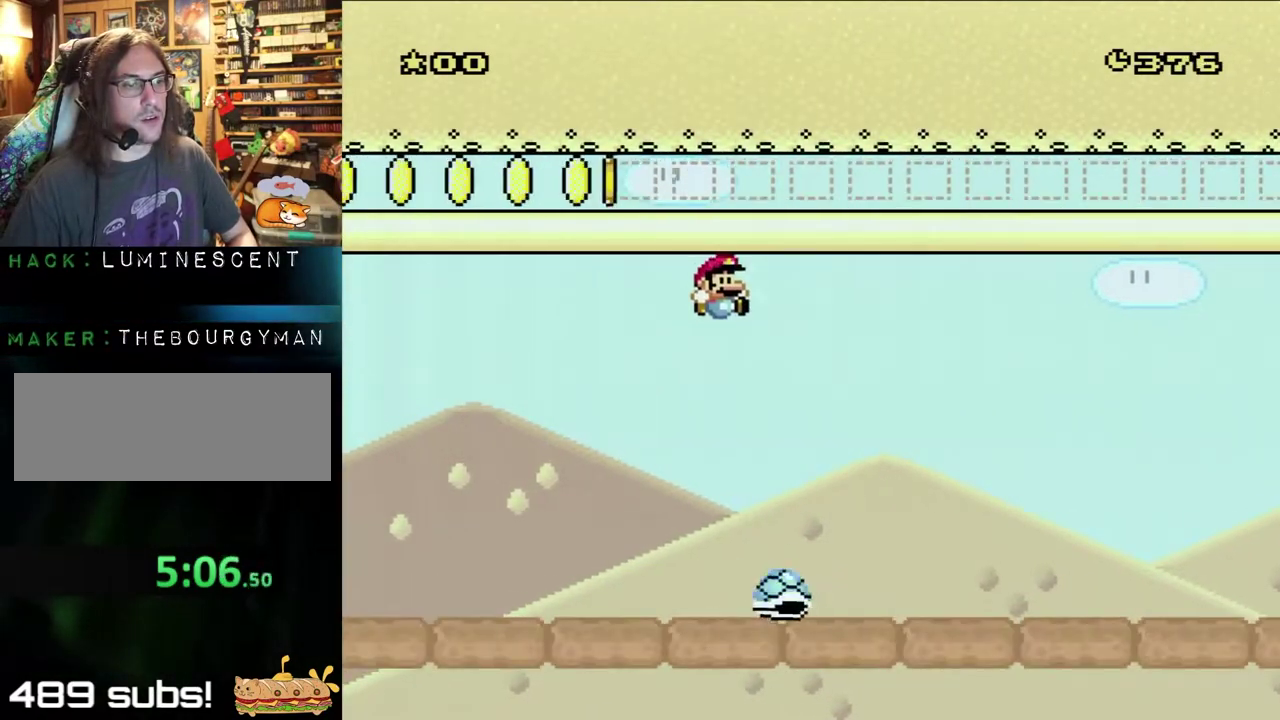
{"buttons": ["B", "Y"], "events": [[100, "DPAD_RIGHT", "up"], [283, "DPAD_LEFT", "down"], [500, "DPAD_LEFT", "up"]]}
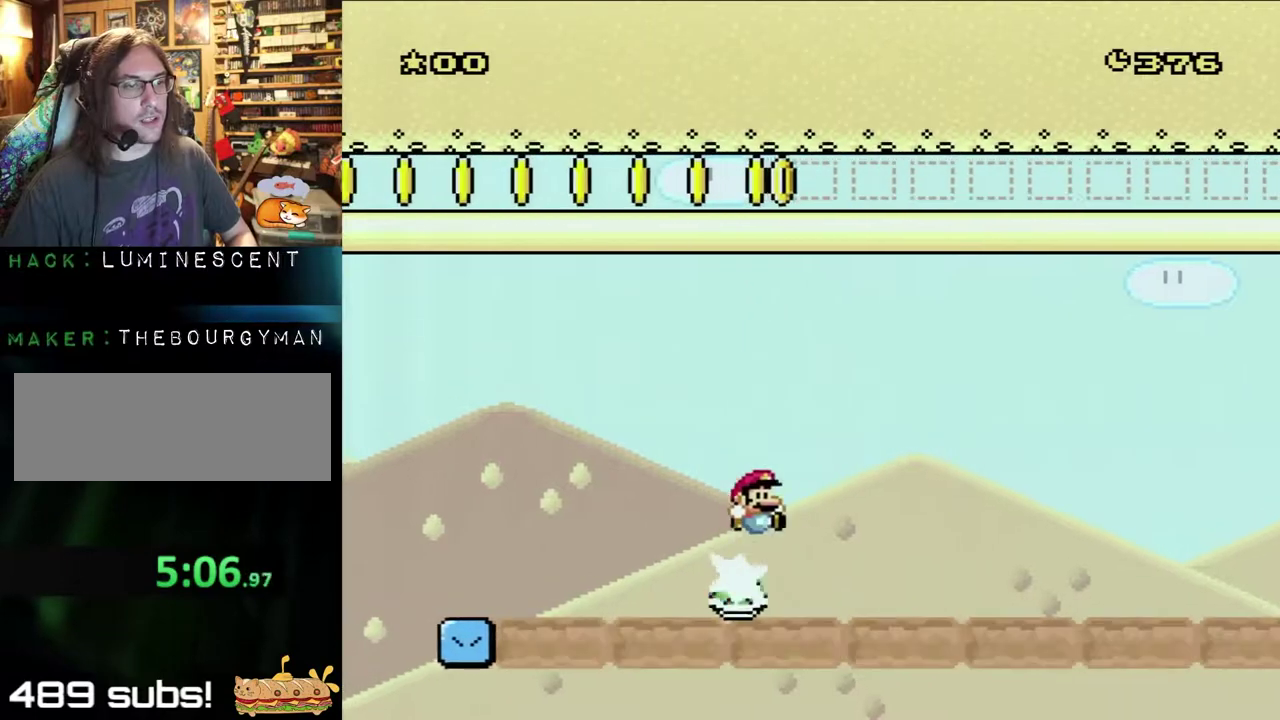
{"buttons": ["B", "Y"], "events": [[117, "DPAD_RIGHT", "down"], [483, "DPAD_RIGHT", "up"]]}
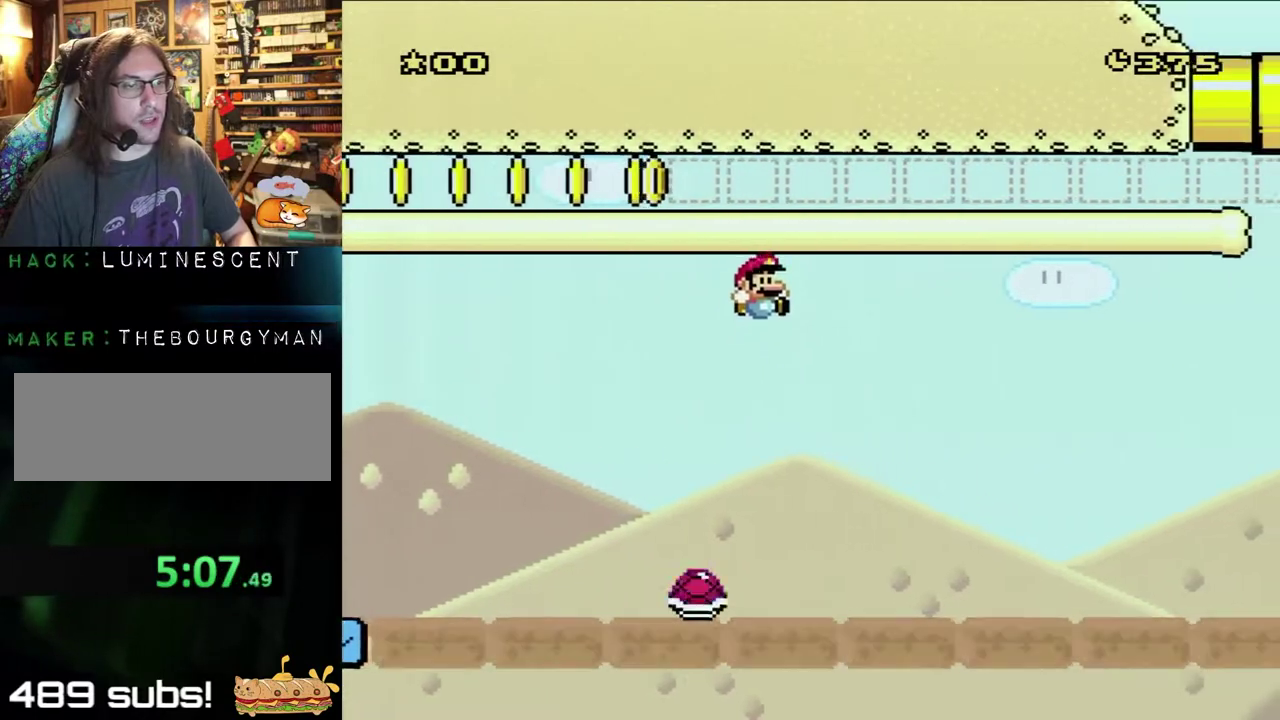
{"buttons": ["B", "Y", "DPAD_LEFT"], "events": [[433, "DPAD_LEFT", "down"]]}
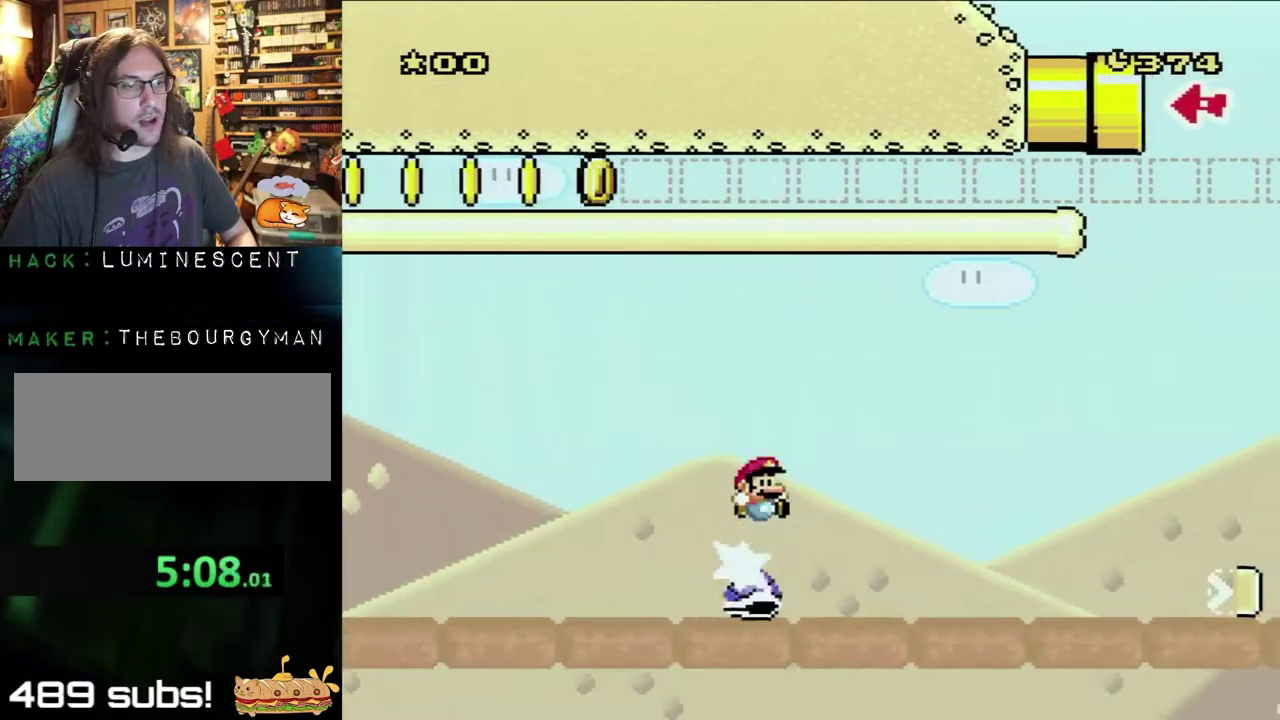
{"buttons": ["B", "Y"], "events": [[50, "DPAD_LEFT", "up"], [100, "DPAD_RIGHT", "down"], [450, "DPAD_RIGHT", "up"]]}
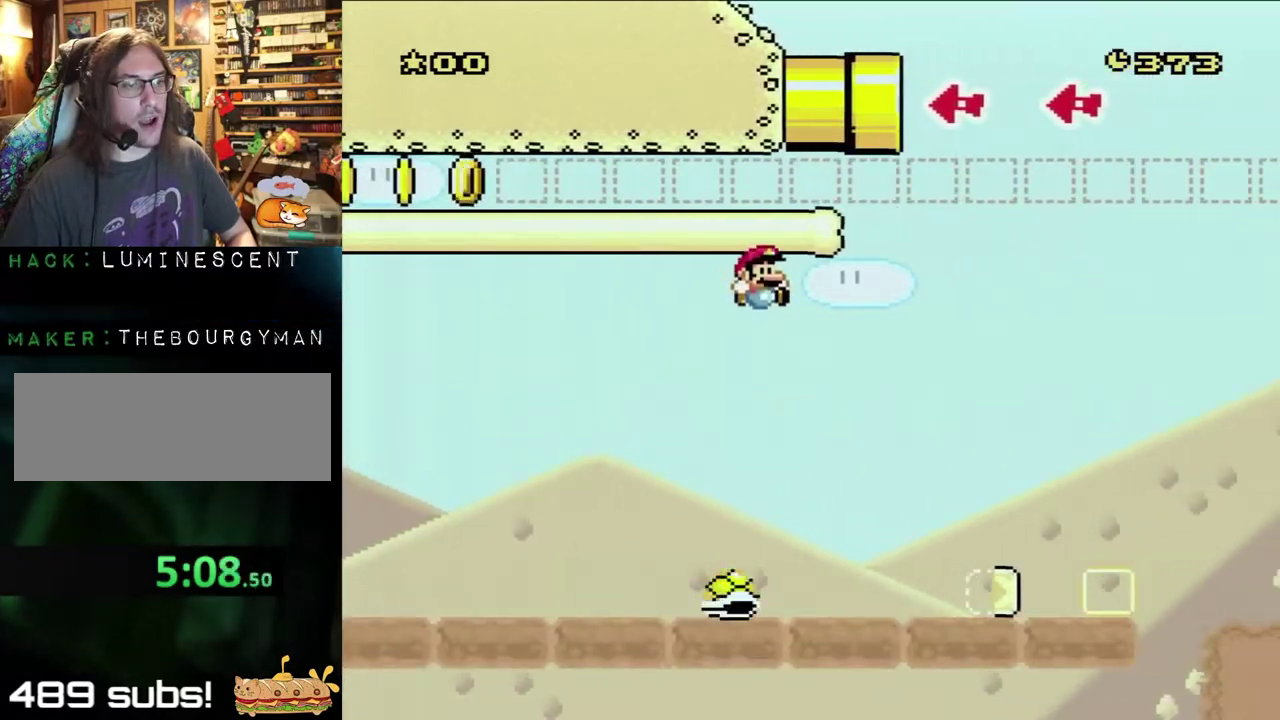
{"buttons": ["B", "Y", "DPAD_LEFT"], "events": [[483, "DPAD_LEFT", "down"]]}
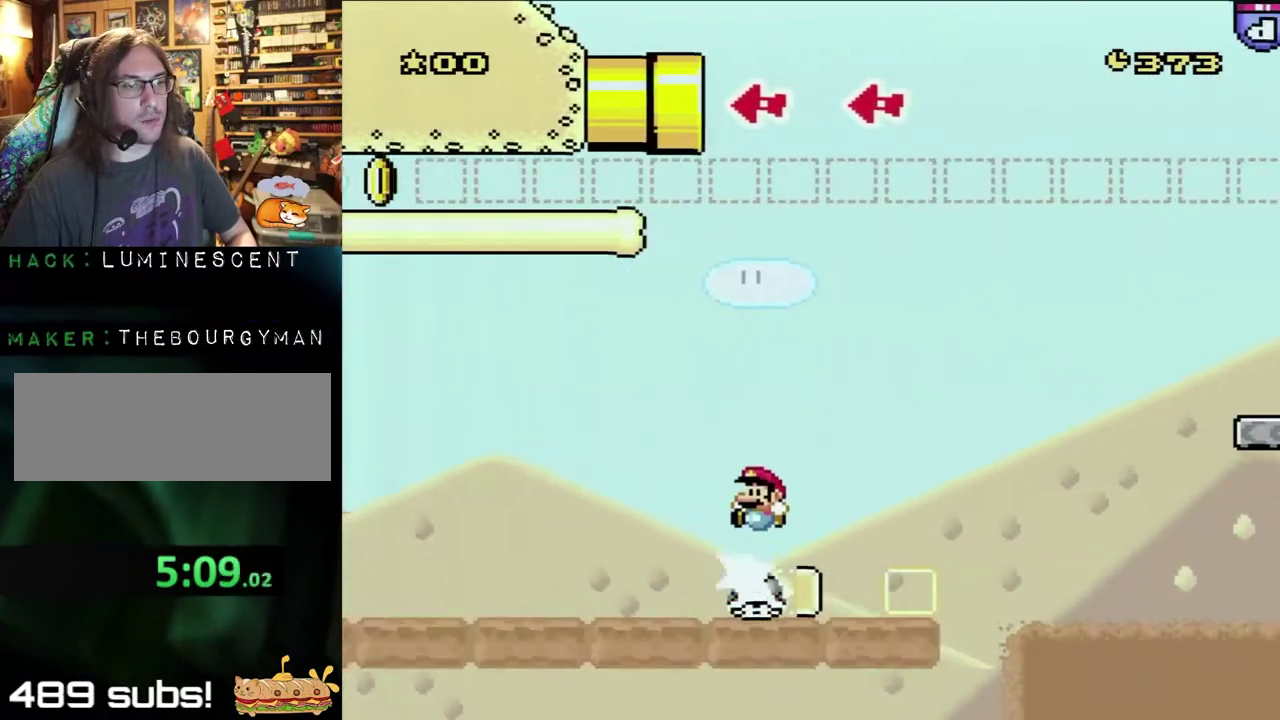
{"buttons": ["B", "Y"], "events": [[133, "DPAD_LEFT", "up"]]}
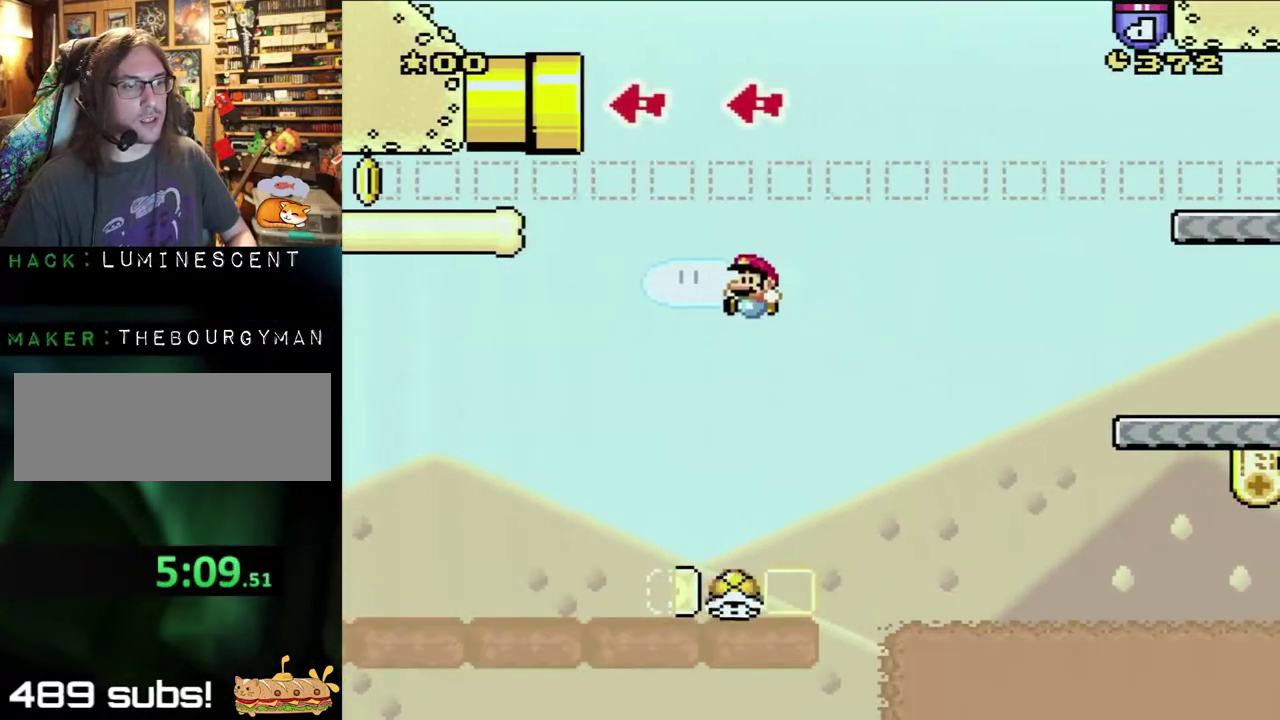
{"buttons": ["B", "Y"], "events": [[17, "DPAD_LEFT", "down"], [200, "DPAD_LEFT", "up"], [400, "DPAD_RIGHT", "down"], [450, "DPAD_RIGHT", "up"]]}
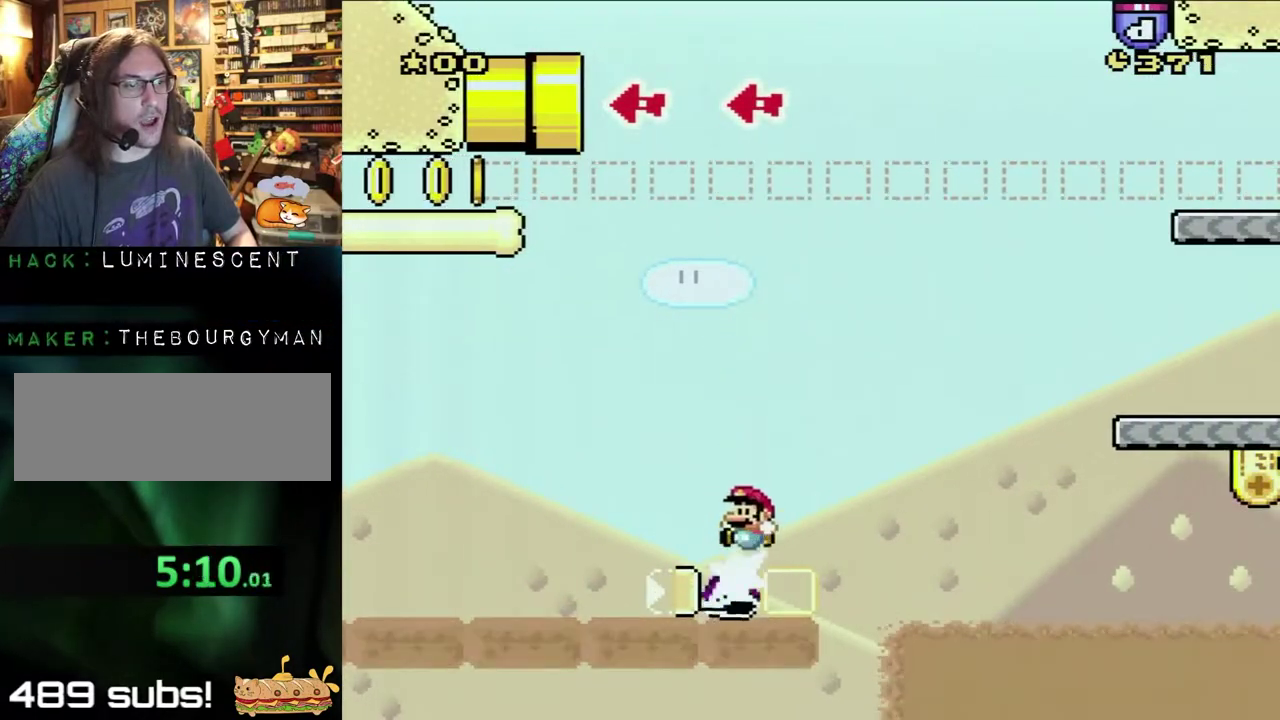
{"buttons": ["B", "Y", "DPAD_LEFT"], "events": [[33, "DPAD_LEFT", "down"], [167, "DPAD_LEFT", "up"], [267, "DPAD_LEFT", "down"]]}
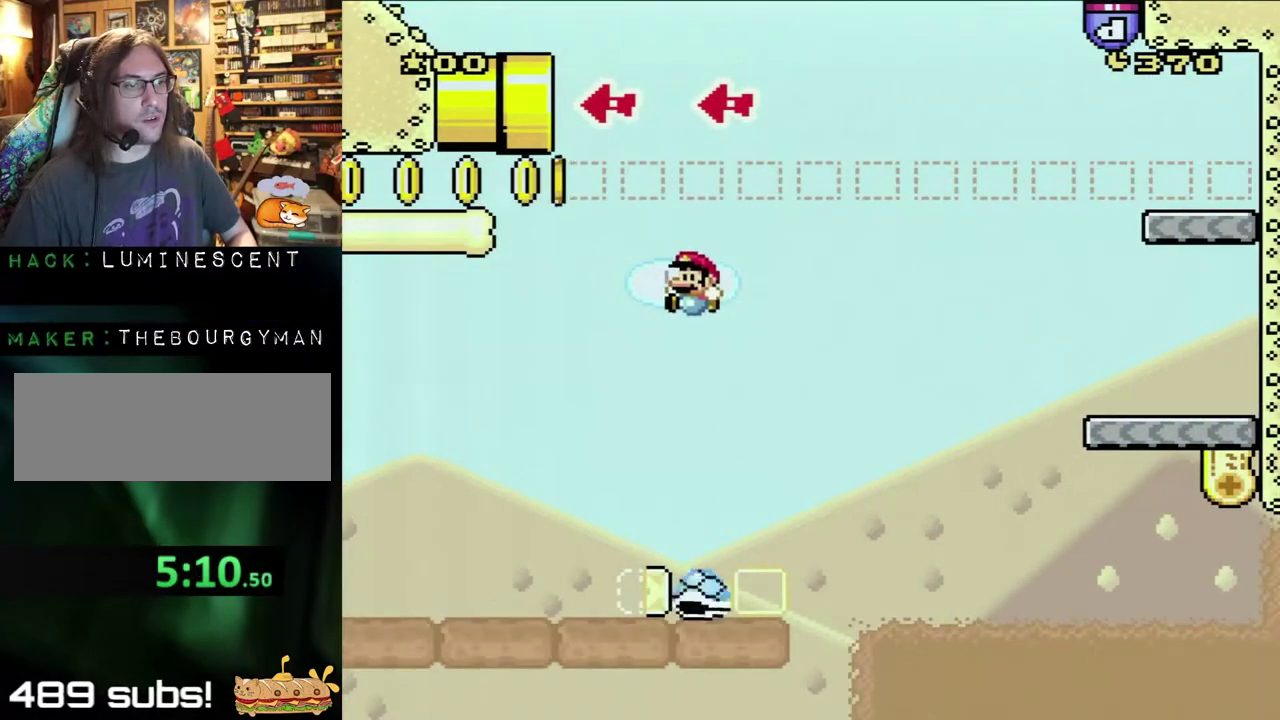
{"buttons": ["B", "Y"], "events": [[50, "DPAD_LEFT", "up"], [200, "DPAD_RIGHT", "down"], [267, "DPAD_RIGHT", "up"]]}
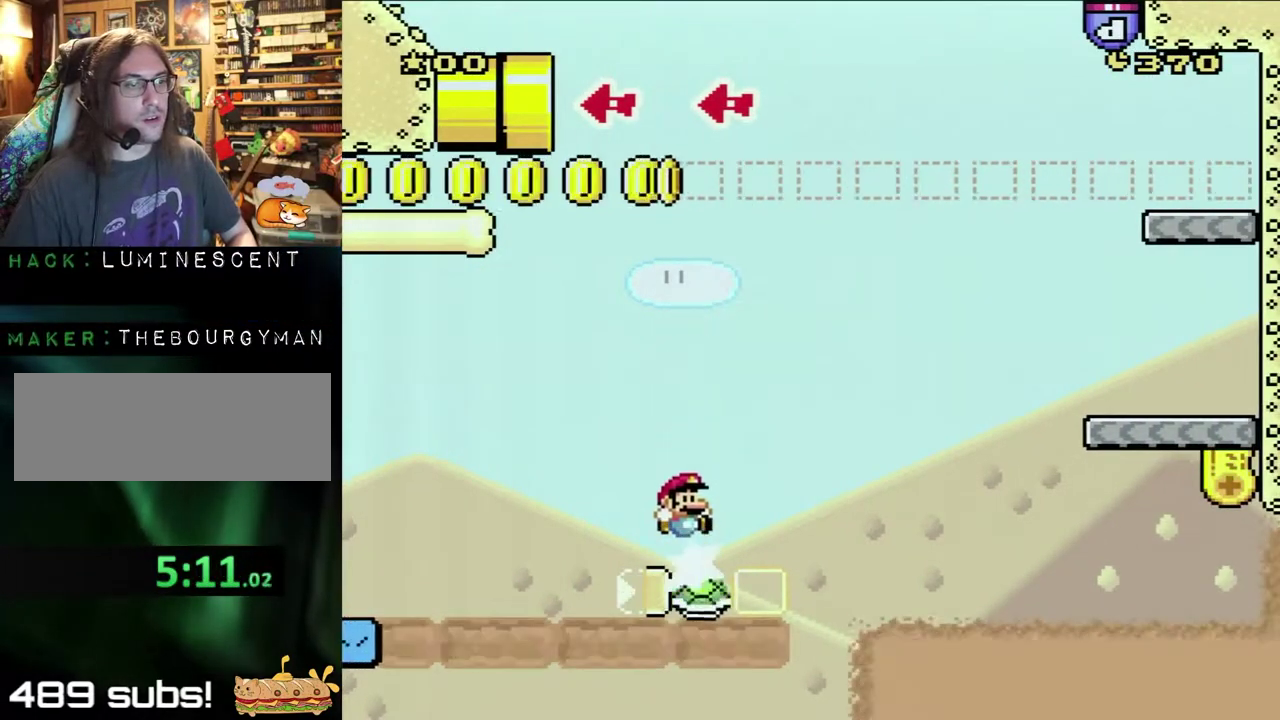
{"buttons": ["B", "Y"], "events": [[50, "DPAD_RIGHT", "down"], [483, "DPAD_RIGHT", "up"]]}
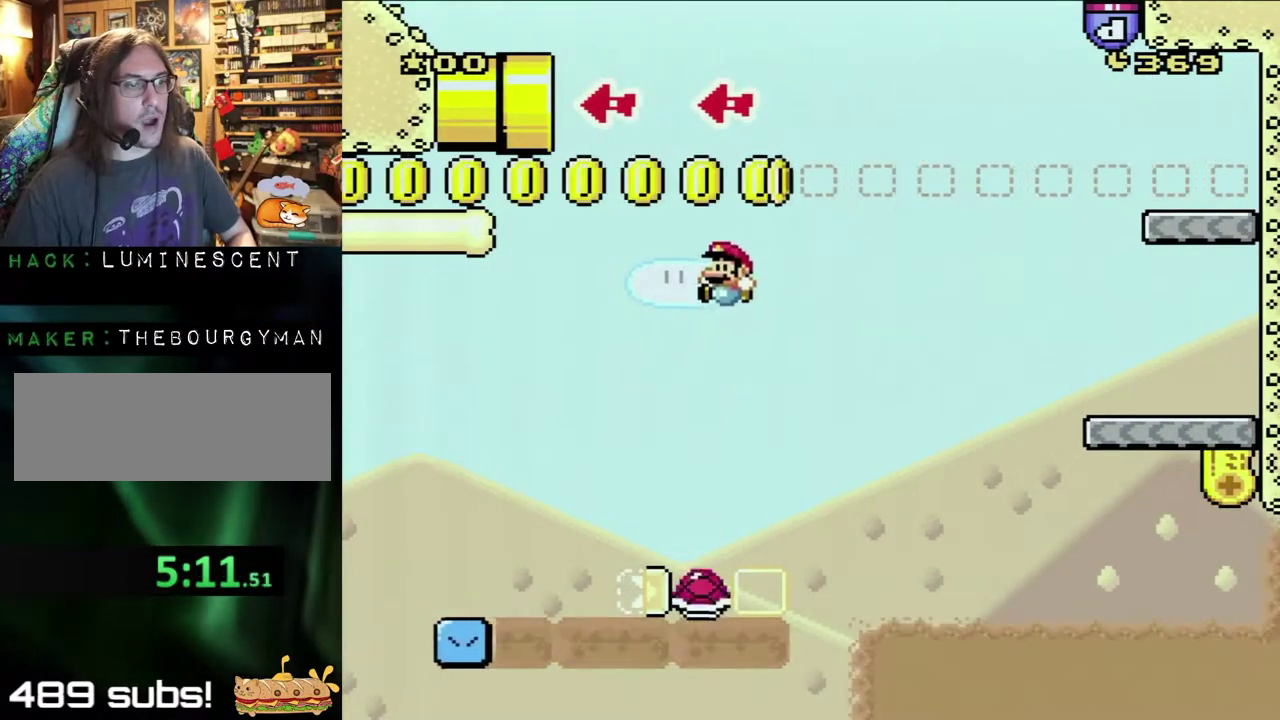
{"buttons": ["B", "Y"], "events": [[17, "DPAD_LEFT", "down"], [200, "B", "up"], [267, "DPAD_LEFT", "up"], [333, "DPAD_RIGHT", "down"], [367, "B", "down"], [433, "DPAD_RIGHT", "up"]]}
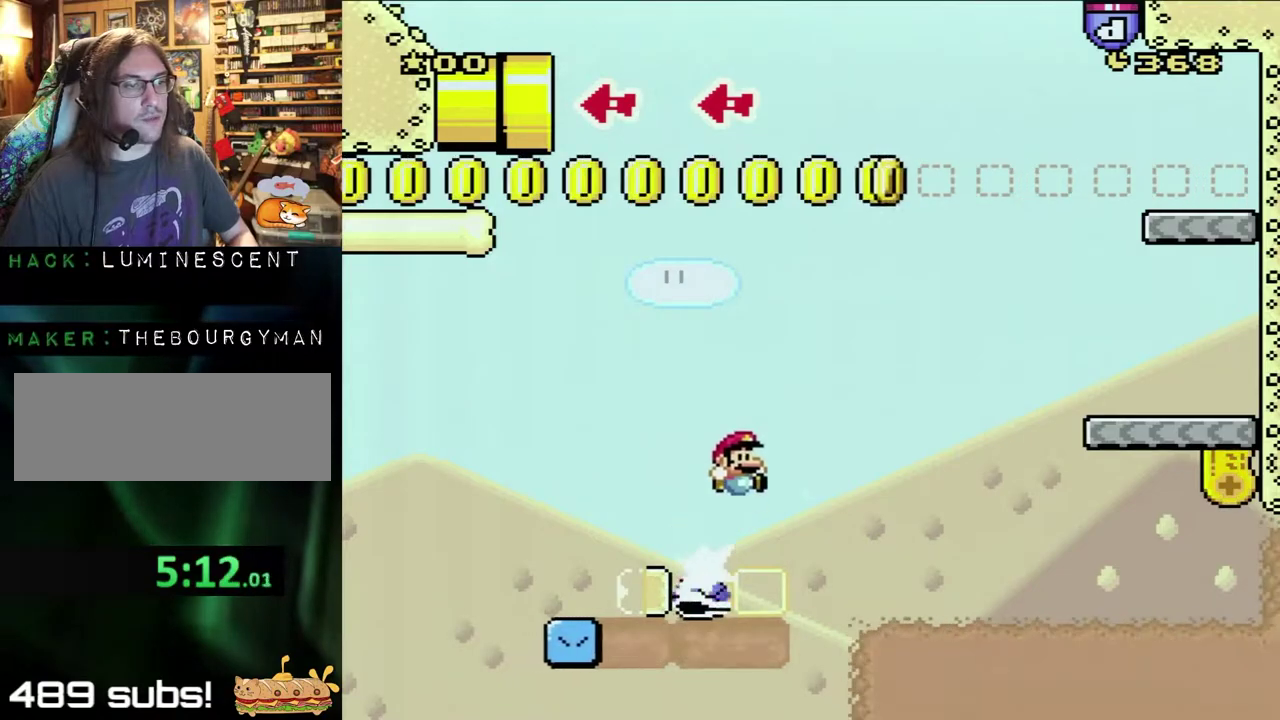
{"buttons": ["B", "Y", "DPAD_RIGHT"], "events": [[17, "DPAD_RIGHT", "down"]]}
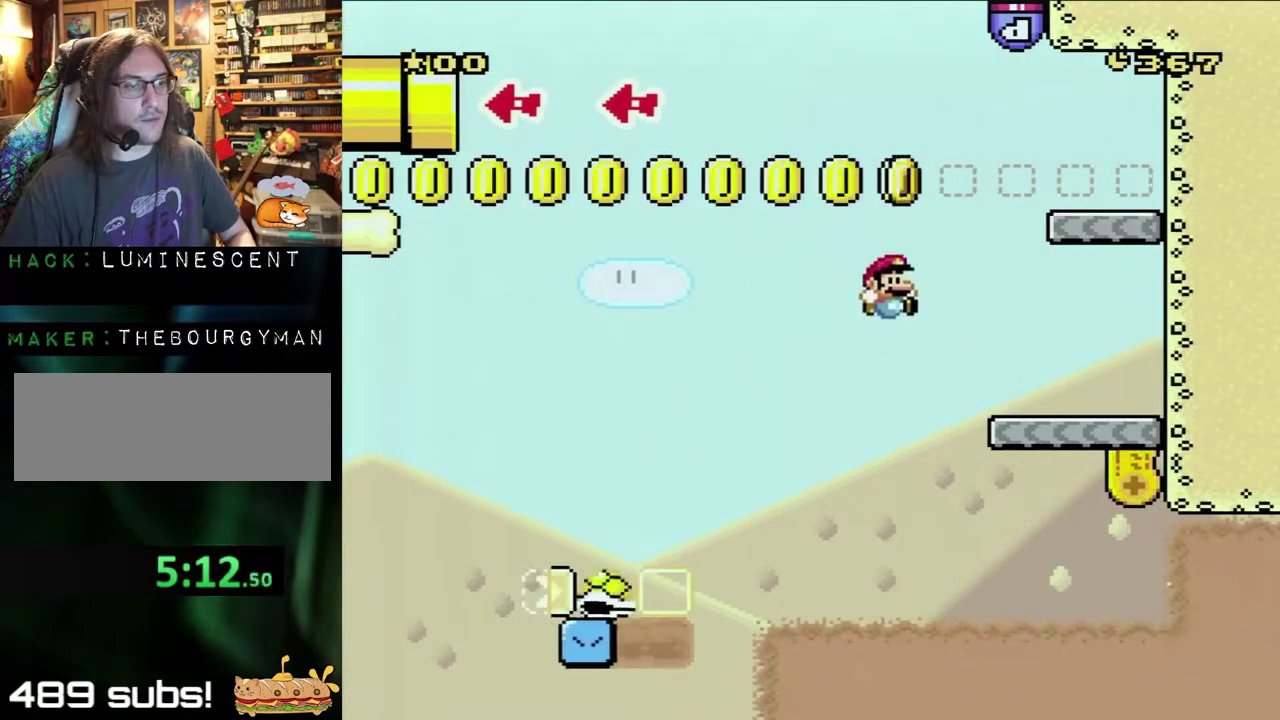
{"buttons": ["B", "Y", "DPAD_RIGHT"], "events": [[367, "B", "up"], [467, "B", "down"]]}
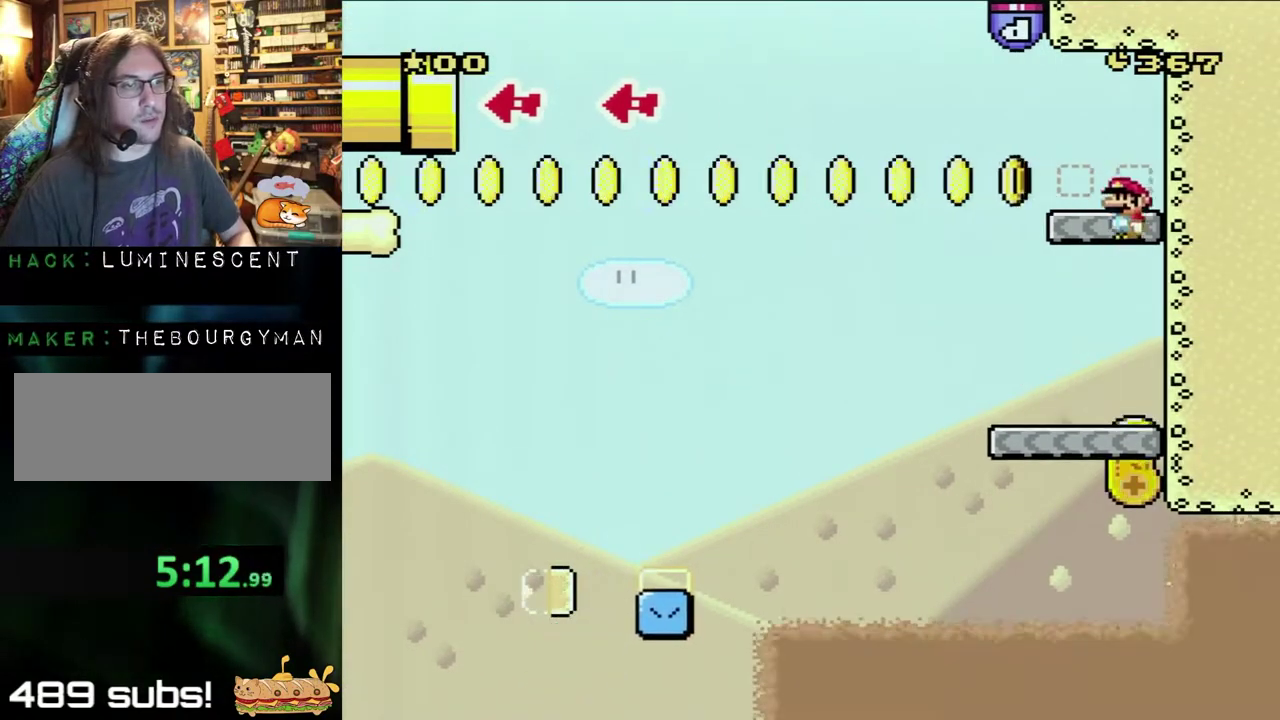
{"buttons": ["Y", "DPAD_LEFT"], "events": [[33, "DPAD_RIGHT", "up"], [133, "DPAD_LEFT", "down"], [217, "B", "up"], [250, "DPAD_LEFT", "up"], [350, "DPAD_LEFT", "down"]]}
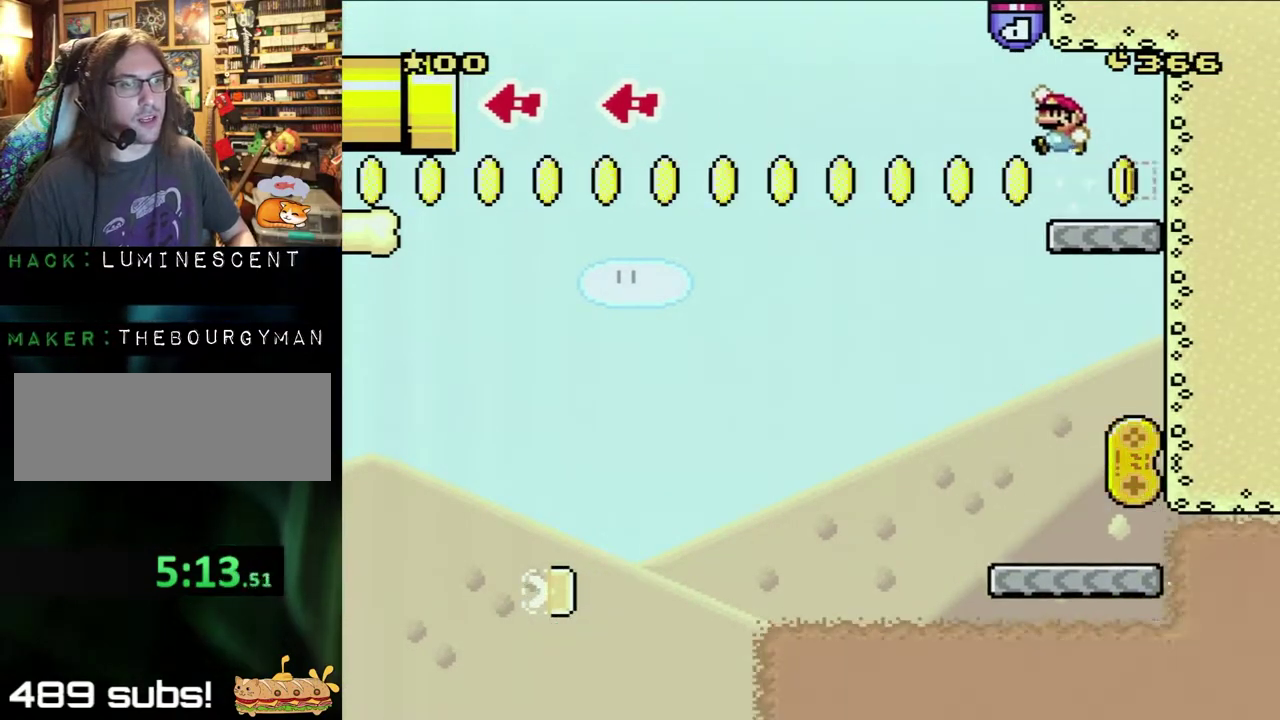
{"buttons": ["B", "Y", "DPAD_LEFT"], "events": [[100, "B", "down"]]}
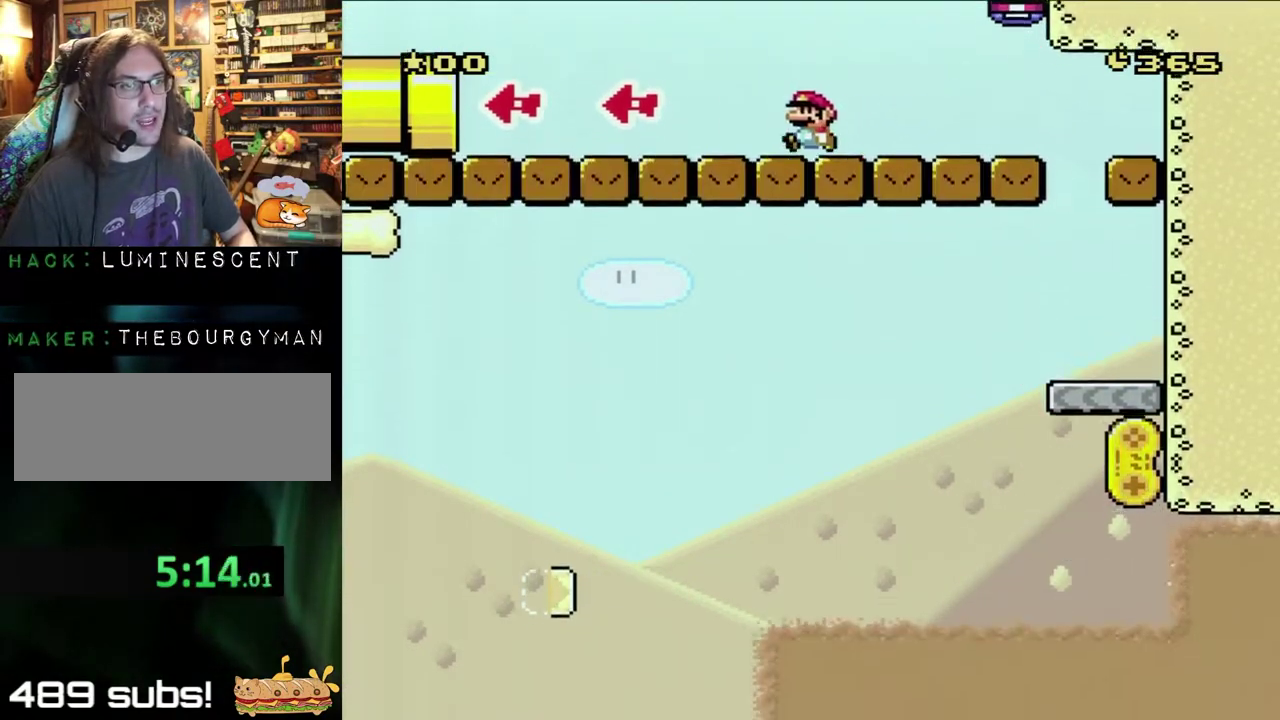
{"buttons": ["Y", "DPAD_LEFT"], "events": [[67, "B", "up"]]}